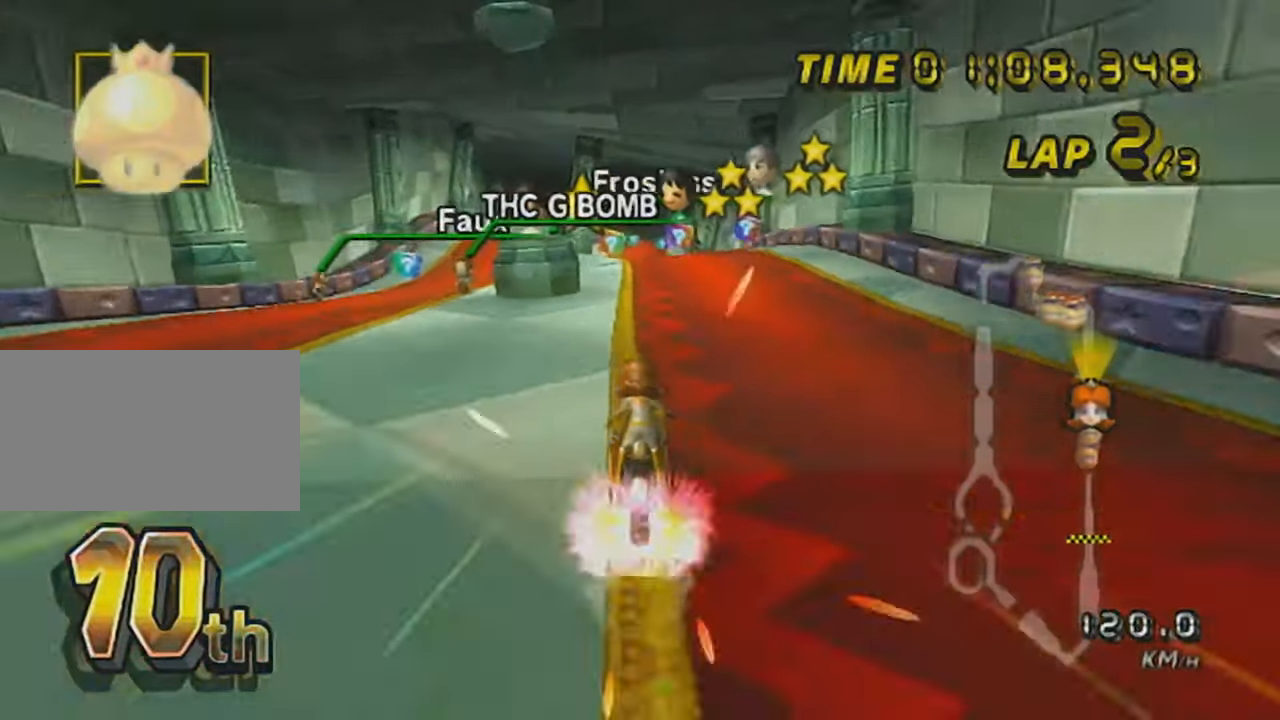
Gameplay with a controller (Nintendo layout); each line is a JSON object with the inputs held at the frame after it. "events" lists button and stick changes between this image and that frame as [ms after this image, input, new state], when the widget could be followed in between. Not read: L3 R3 right_stick.
{"buttons": ["A", "L1"], "left_stick": "center", "events": [[16, "L1", "up"], [100, "L1", "down"], [167, "L1", "up"], [200, "L1", "down"]]}
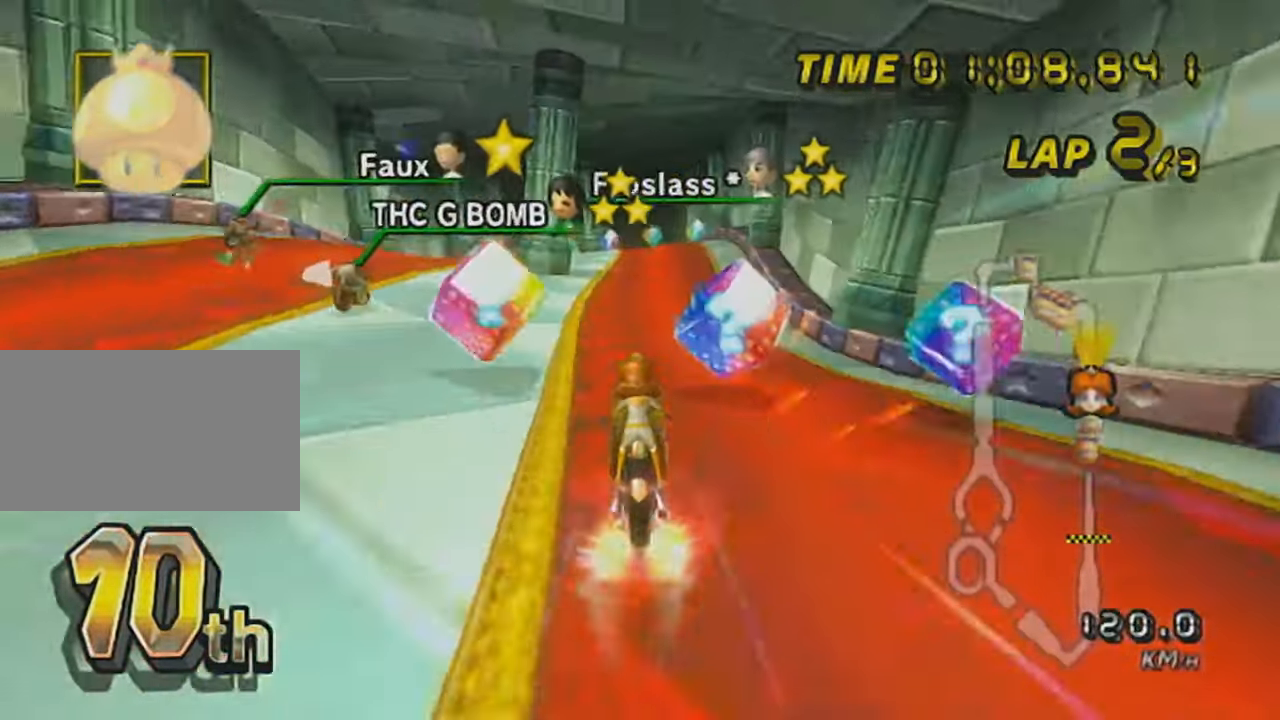
{"buttons": ["A", "L1", "R1"], "left_stick": "center", "events": [[150, "L1", "up"], [167, "L1", "down"], [267, "L1", "up"], [267, "R1", "down"], [351, "L1", "down"], [467, "L1", "up"], [484, "L1", "down"]]}
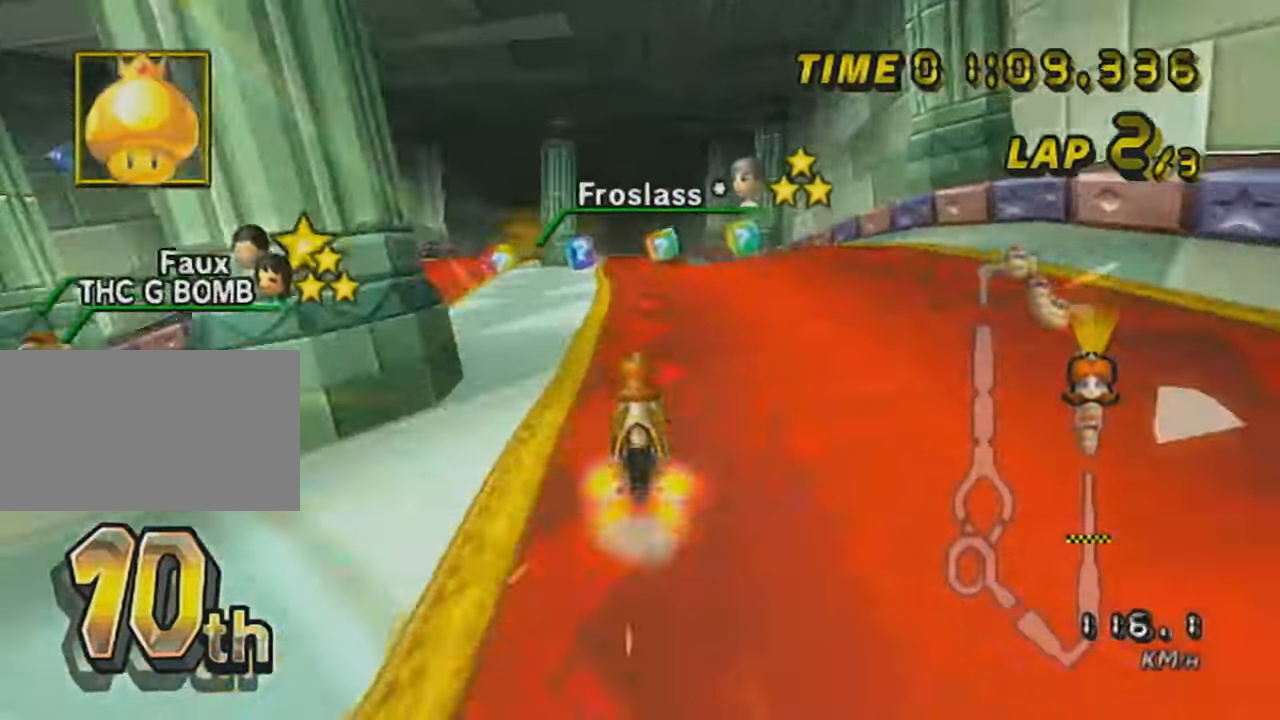
{"buttons": ["A", "L1"], "left_stick": "center", "events": [[16, "R1", "up"], [50, "left_stick", "left"], [150, "left_stick", "center"], [434, "L1", "up"], [450, "L1", "down"]]}
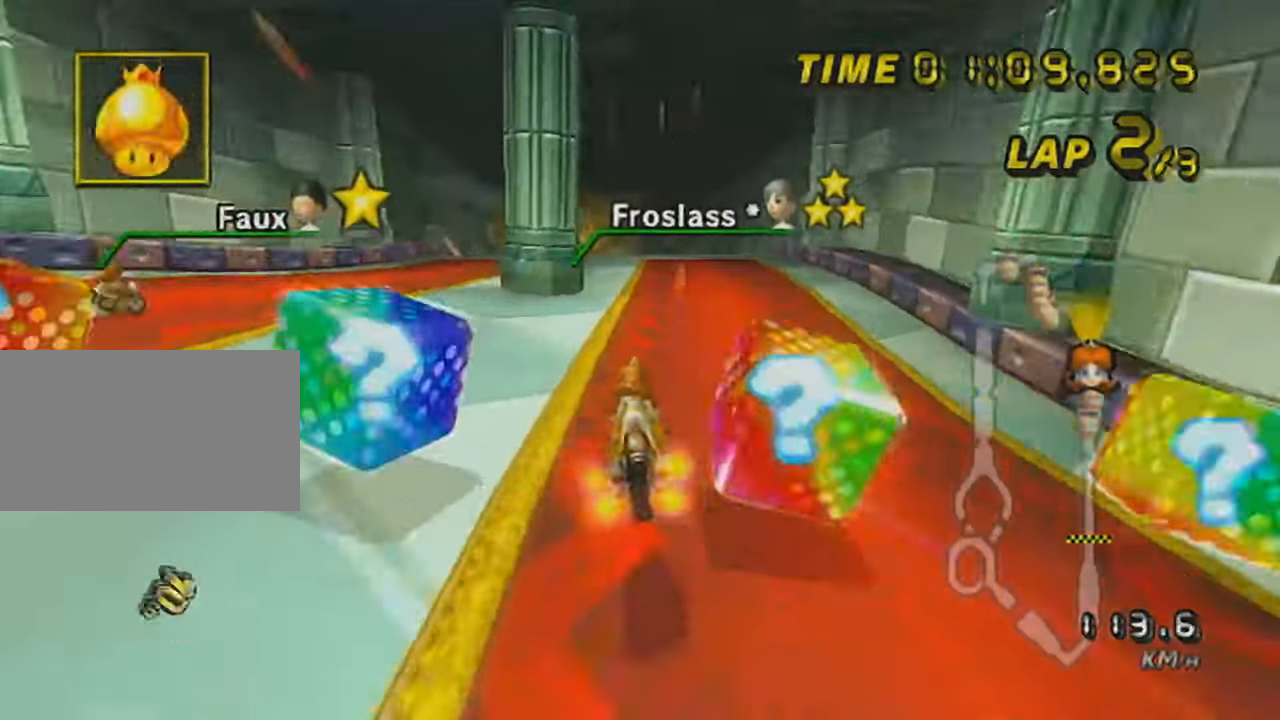
{"buttons": ["A", "L1", "R1"], "left_stick": "center", "events": [[117, "L1", "up"], [150, "L1", "down"], [267, "L1", "up"], [301, "L1", "down"], [417, "L1", "up"], [451, "L1", "down"], [451, "R1", "down"]]}
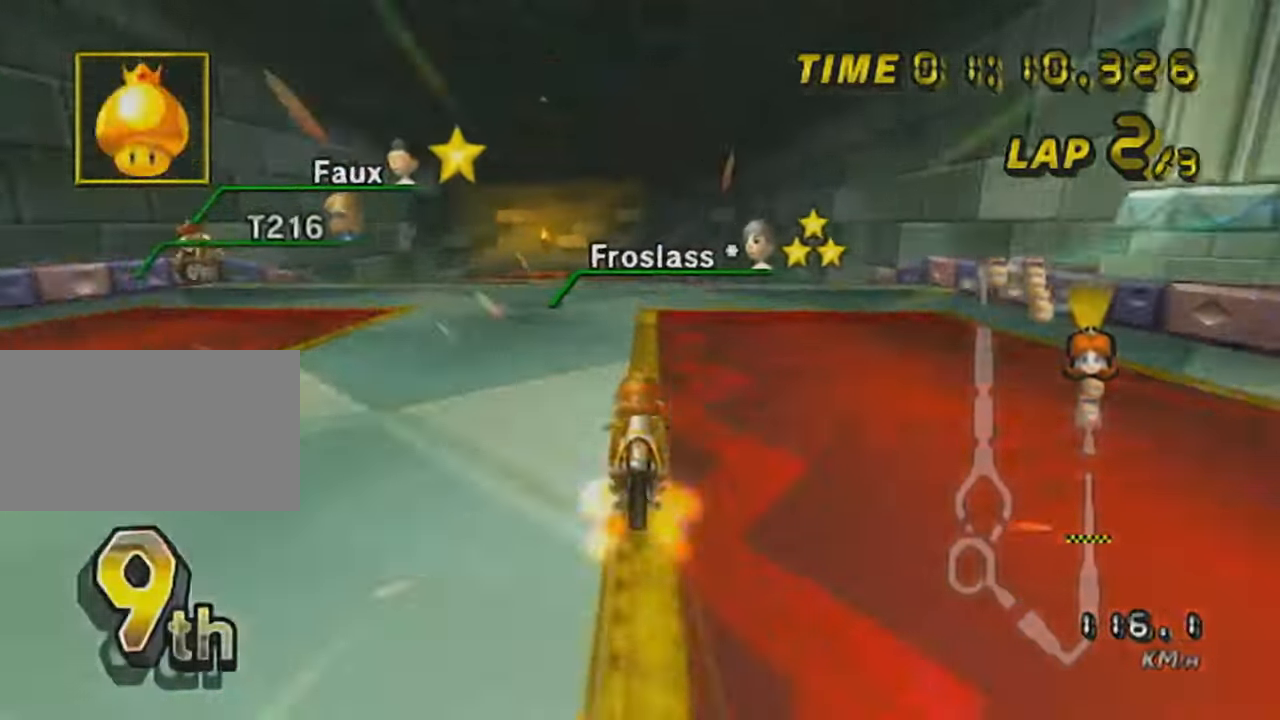
{"buttons": ["A", "L1", "R1"], "left_stick": "right", "events": [[83, "L1", "up"], [117, "left_stick", "left"], [150, "L1", "down"], [233, "L1", "up"], [267, "left_stick", "center"], [300, "L1", "down"], [333, "left_stick", "right"]]}
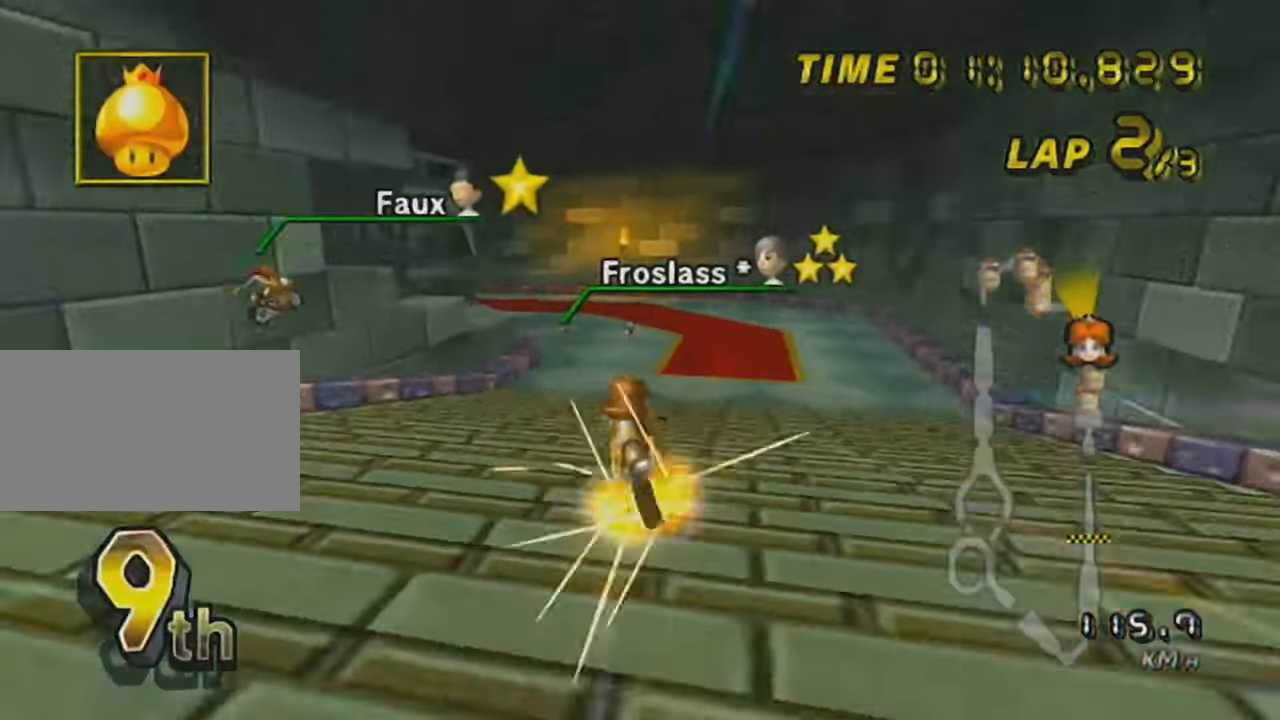
{"buttons": ["A", "L1", "R1"], "left_stick": "left", "events": [[50, "left_stick", "down-right"], [84, "L1", "up"], [117, "L1", "down"], [150, "left_stick", "down"], [267, "L1", "up"], [301, "L1", "down"], [334, "left_stick", "center"], [401, "L1", "up"], [401, "left_stick", "left"], [417, "L1", "down"]]}
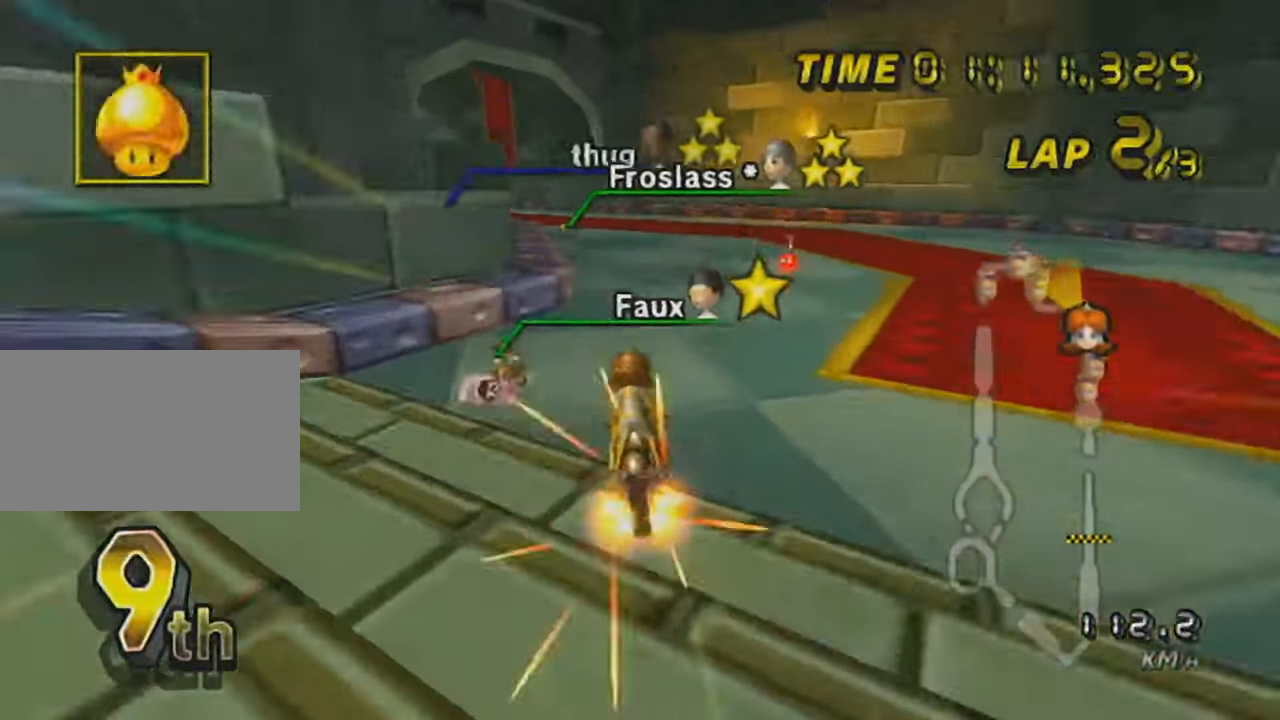
{"buttons": ["A", "L1"], "left_stick": "right", "events": [[50, "L1", "up"], [117, "L1", "down"], [267, "R1", "up"], [367, "left_stick", "center"], [417, "left_stick", "right"]]}
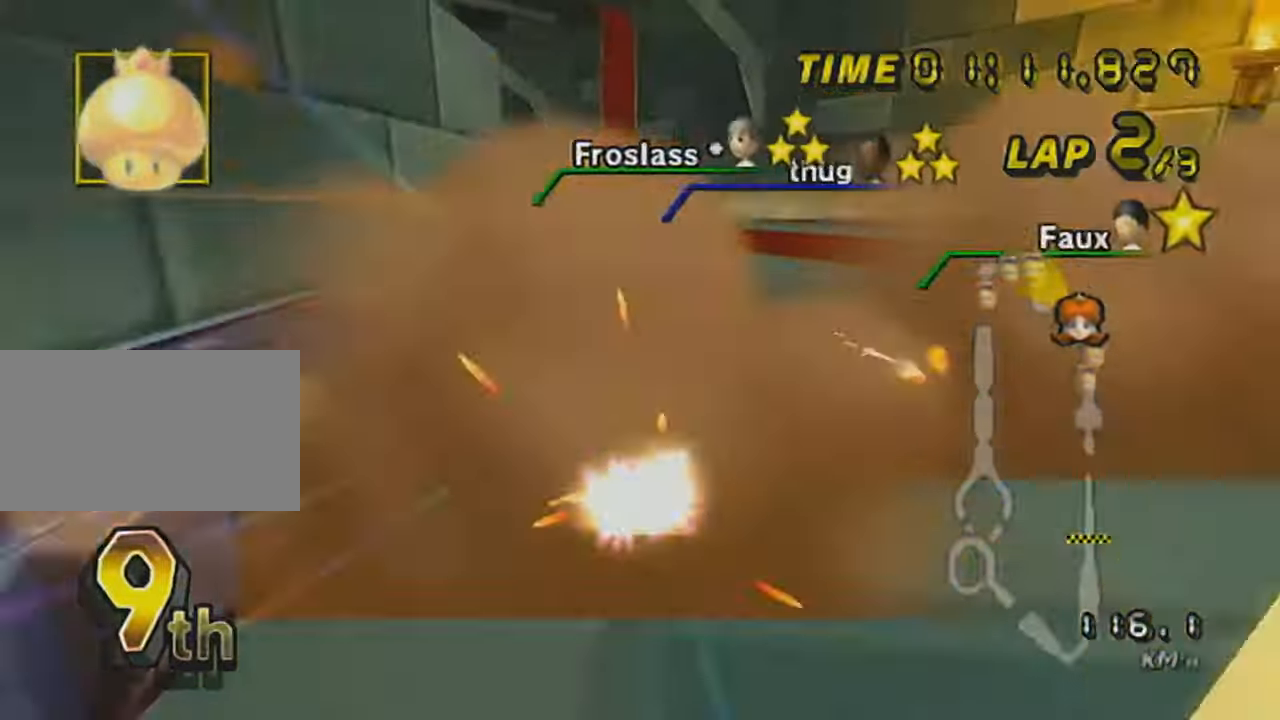
{"buttons": ["A", "L1", "R1"], "left_stick": "left", "events": [[17, "L1", "up"], [17, "left_stick", "center"], [50, "L1", "down"], [117, "R1", "down"], [117, "left_stick", "left"], [167, "L1", "up"], [217, "L1", "down"]]}
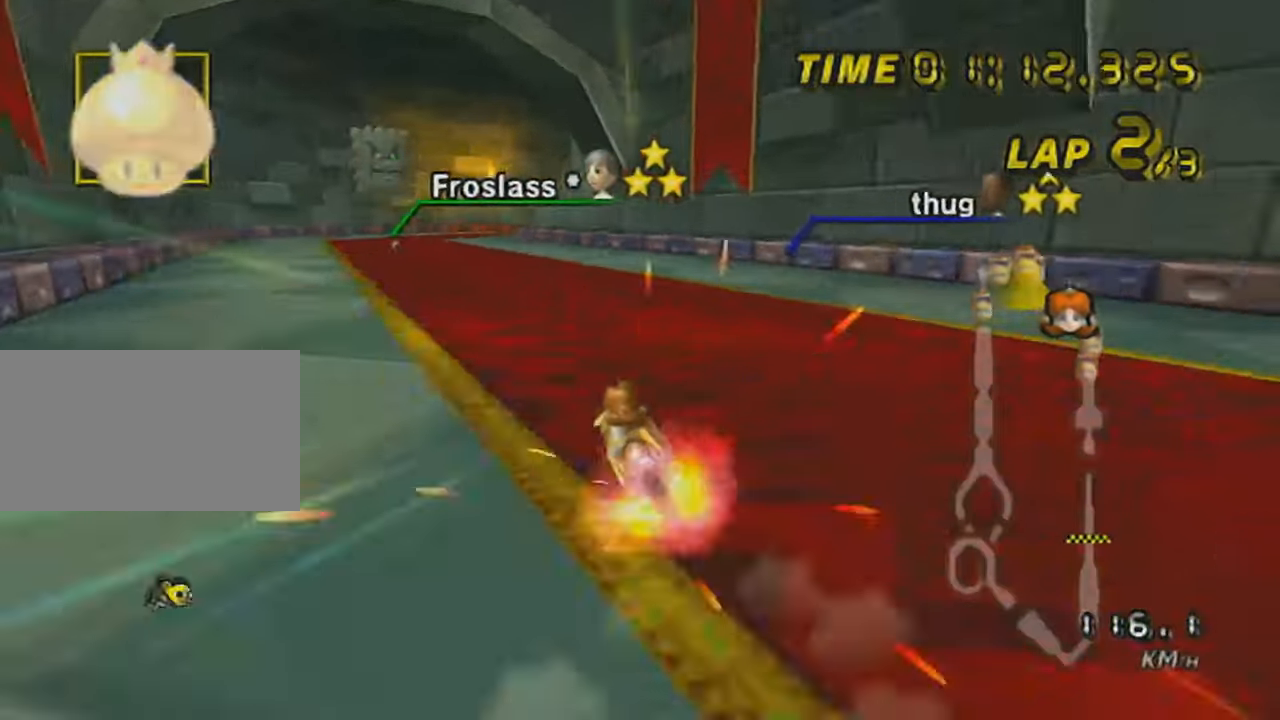
{"buttons": ["A", "R1"], "left_stick": "right", "events": [[167, "L1", "up"], [267, "R1", "up"], [267, "left_stick", "center"], [333, "R1", "down"], [417, "left_stick", "right"]]}
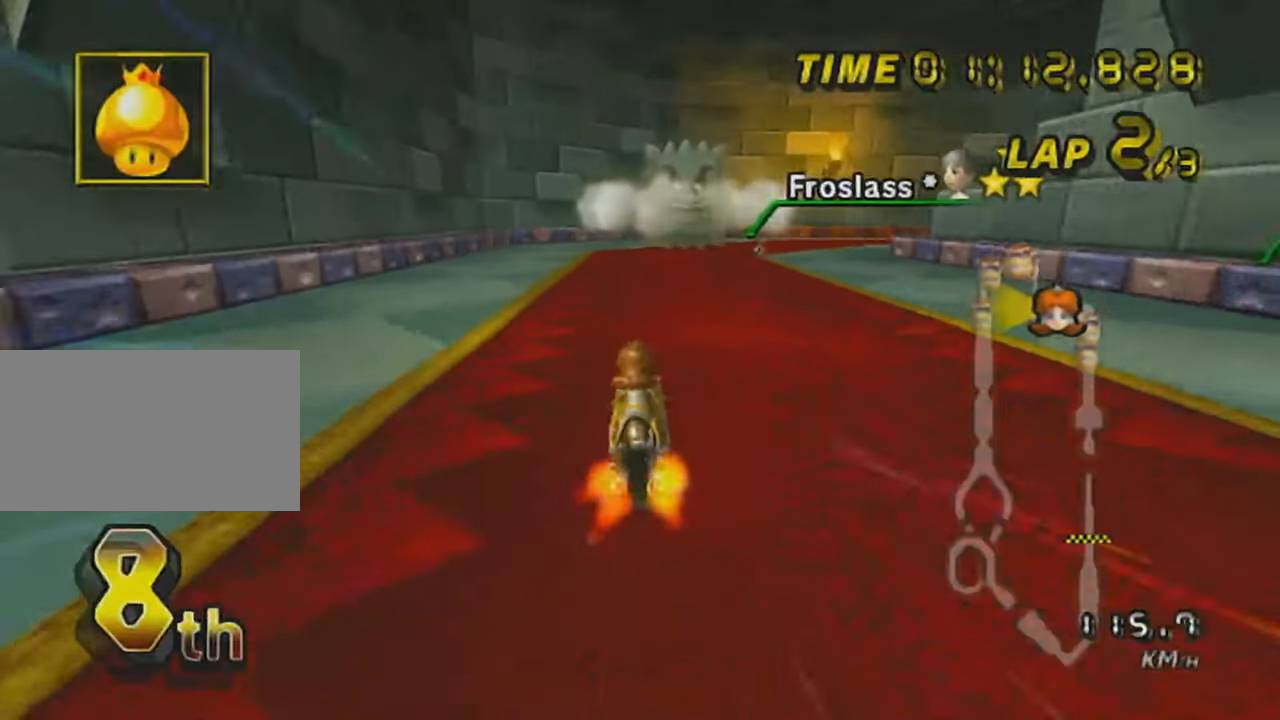
{"buttons": ["A", "R1"], "left_stick": "right", "events": [[117, "left_stick", "up-right"], [334, "left_stick", "right"]]}
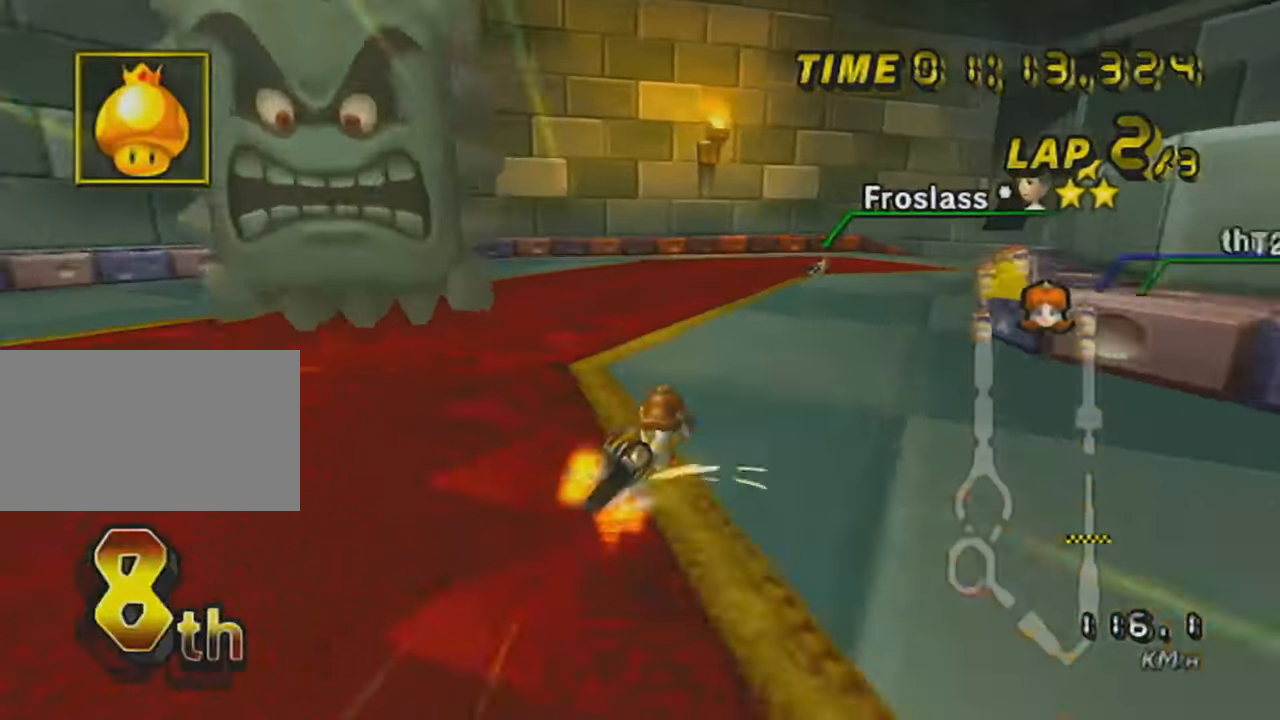
{"buttons": ["A", "R1"], "left_stick": "right", "events": [[117, "left_stick", "up-right"], [267, "left_stick", "right"]]}
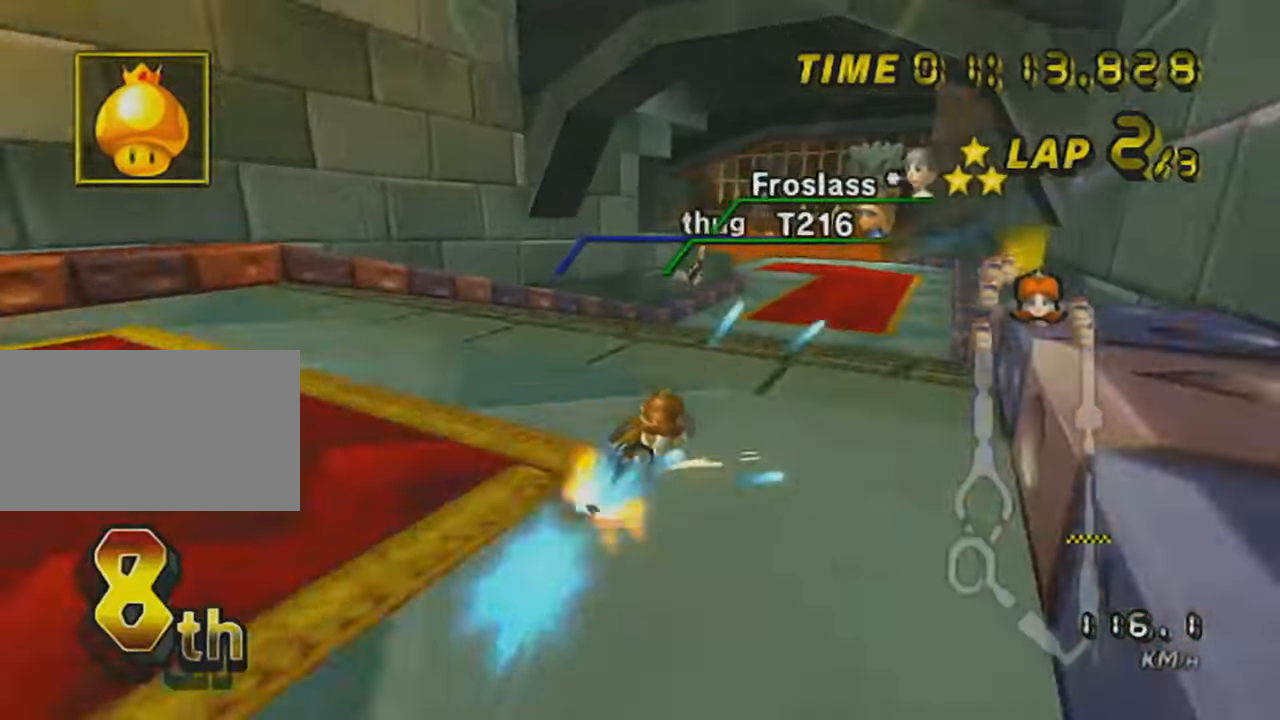
{"buttons": ["A"], "left_stick": "right", "events": [[50, "R1", "up"], [84, "left_stick", "center"], [367, "left_stick", "right"]]}
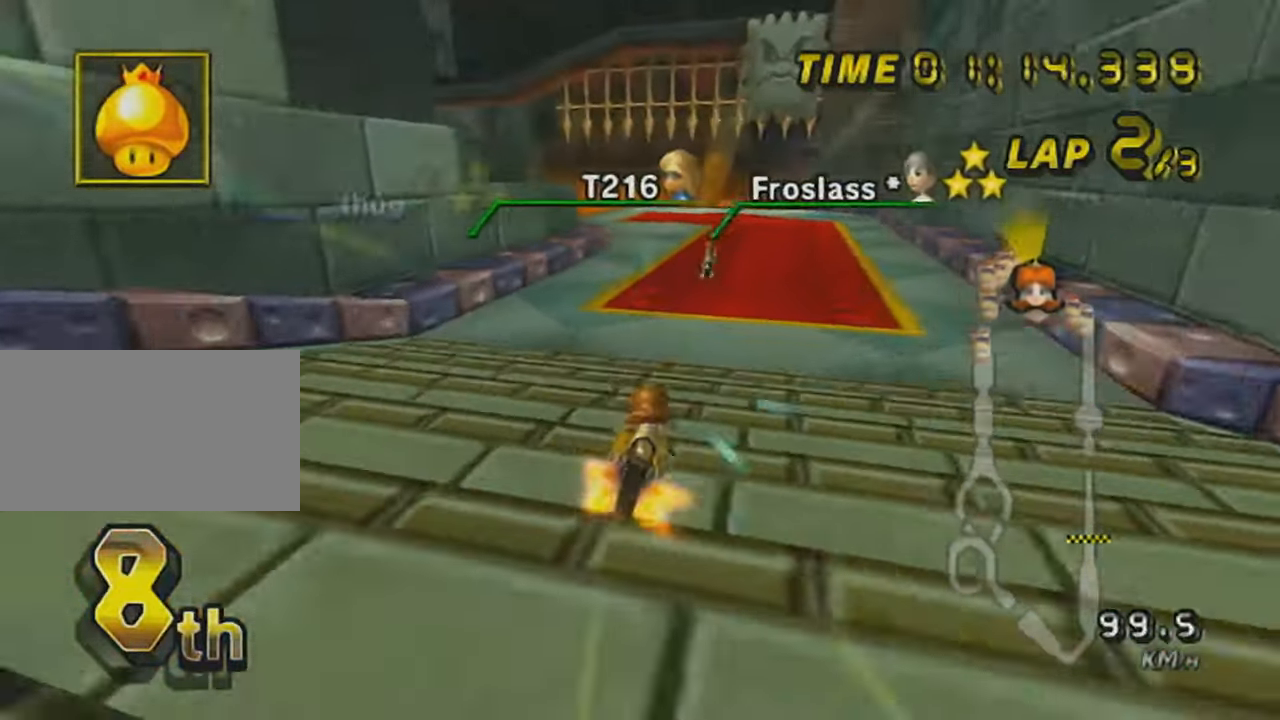
{"buttons": ["A", "X", "R1"], "left_stick": "up-left", "events": [[150, "left_stick", "center"], [183, "R1", "down"], [233, "left_stick", "up-left"], [434, "X", "down"]]}
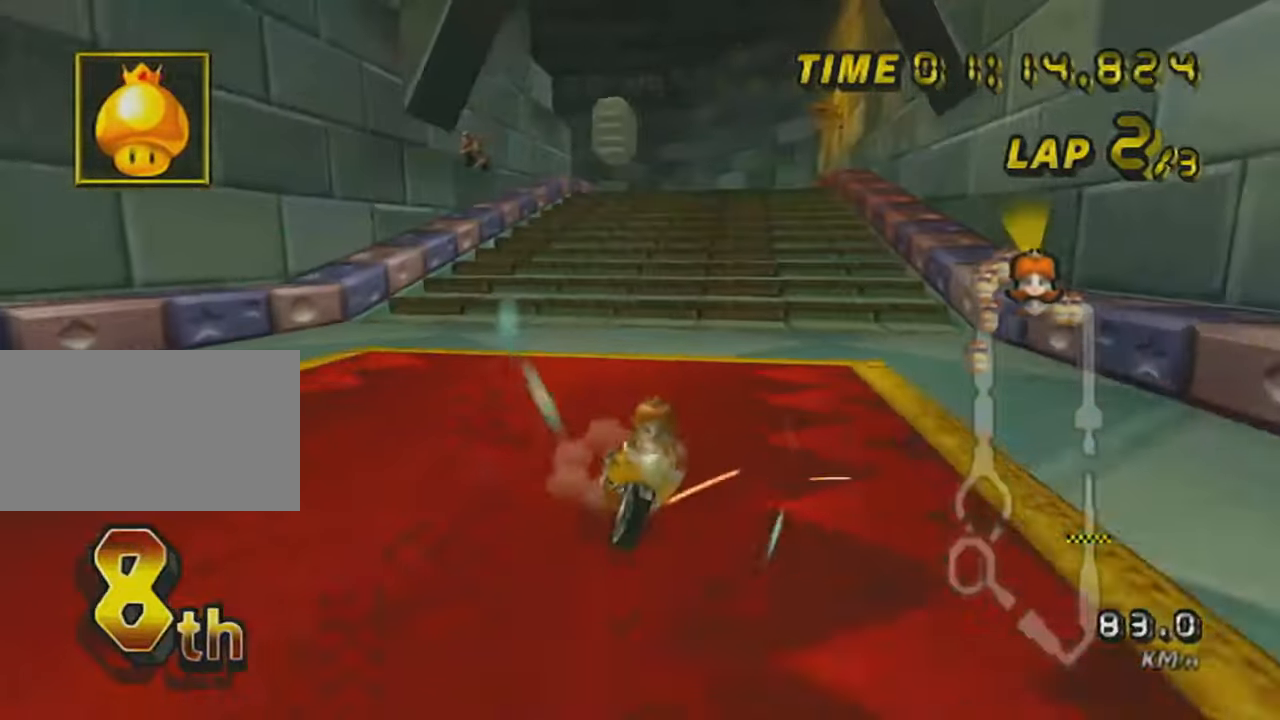
{"buttons": ["A", "R1"], "left_stick": "left", "events": [[50, "left_stick", "left"], [84, "X", "up"]]}
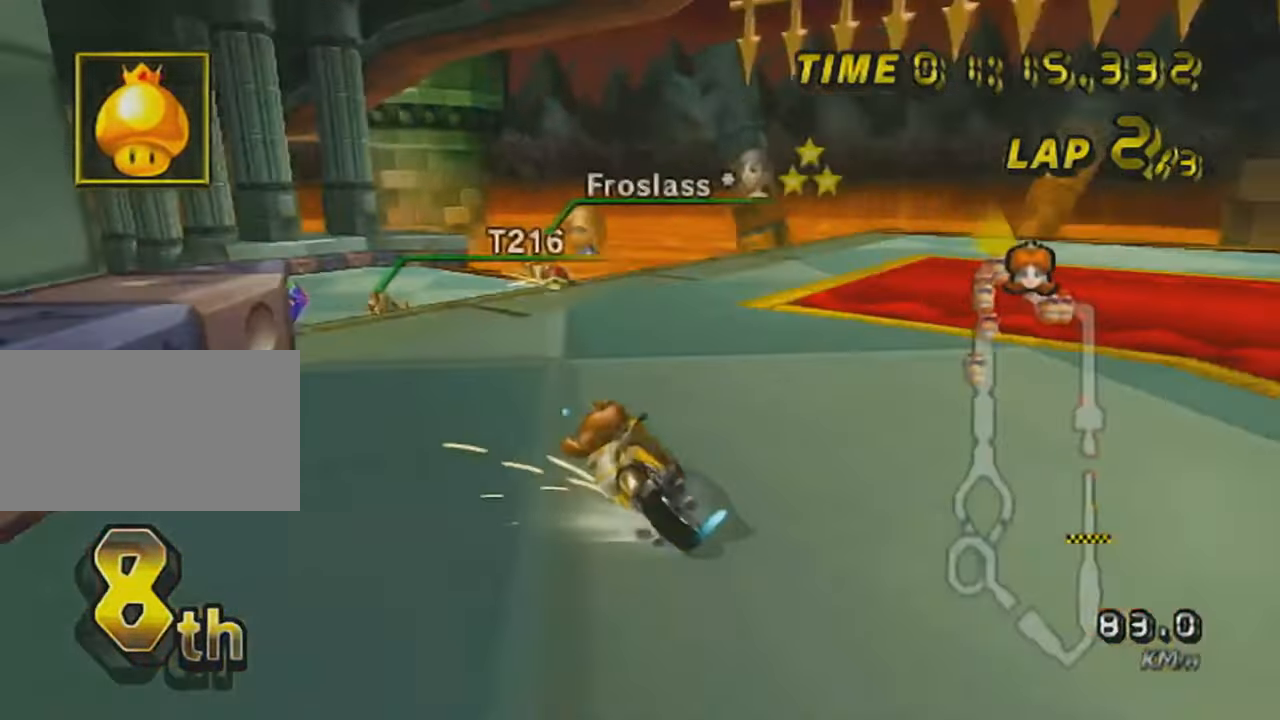
{"buttons": ["A", "R1"], "left_stick": "down-left", "events": [[267, "left_stick", "down-left"]]}
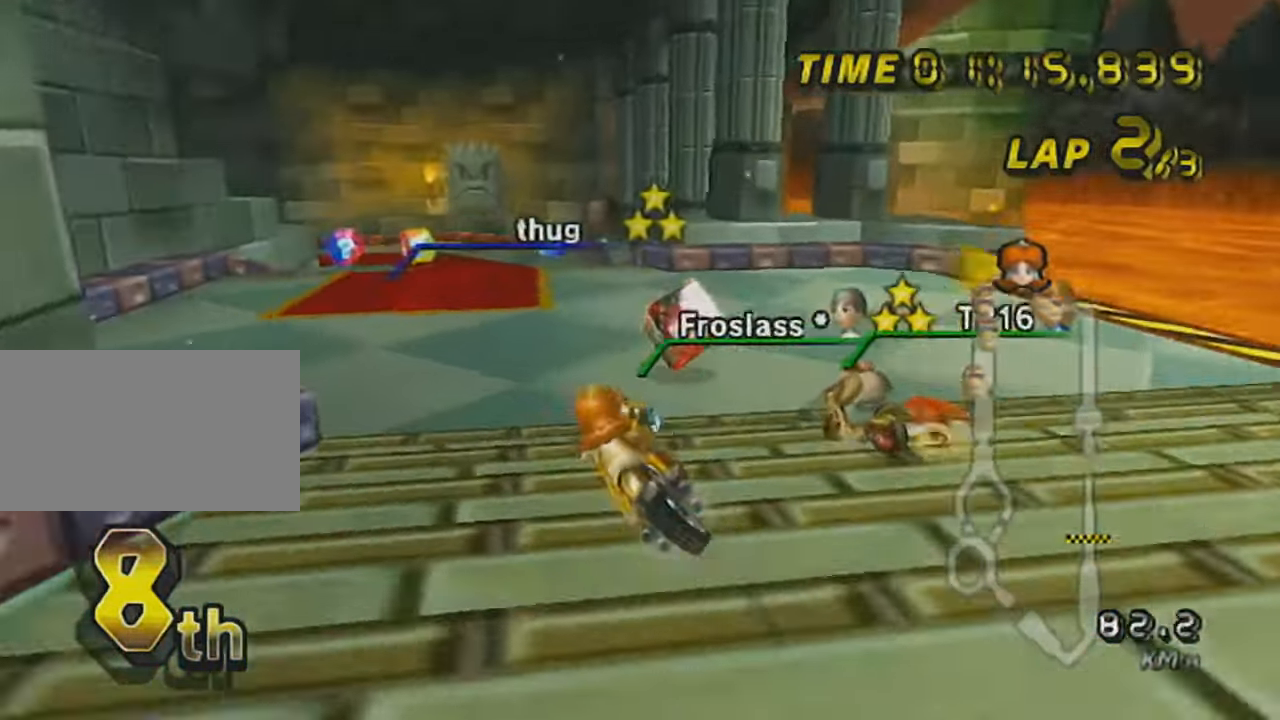
{"buttons": ["A", "R1"], "left_stick": "right", "events": [[17, "left_stick", "left"], [301, "R1", "up"], [367, "left_stick", "center"], [451, "R1", "down"], [484, "left_stick", "right"]]}
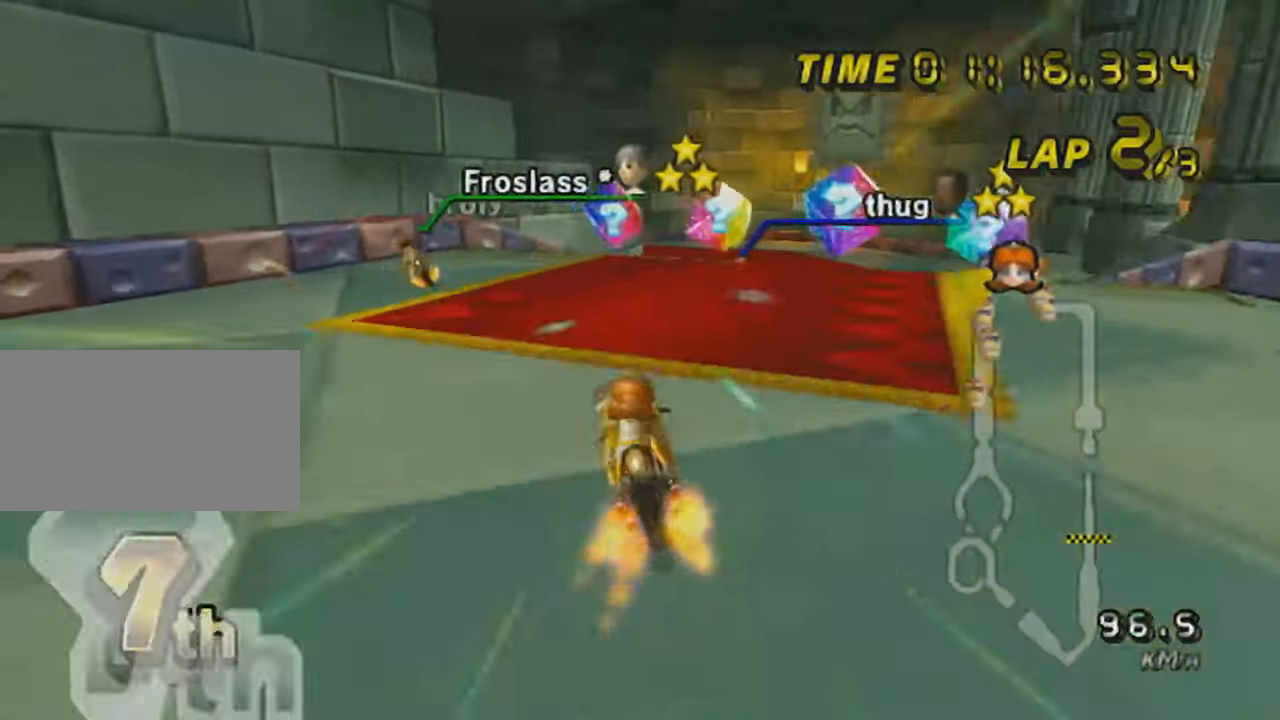
{"buttons": ["A"], "left_stick": "center", "events": [[200, "left_stick", "center"], [267, "R1", "up"]]}
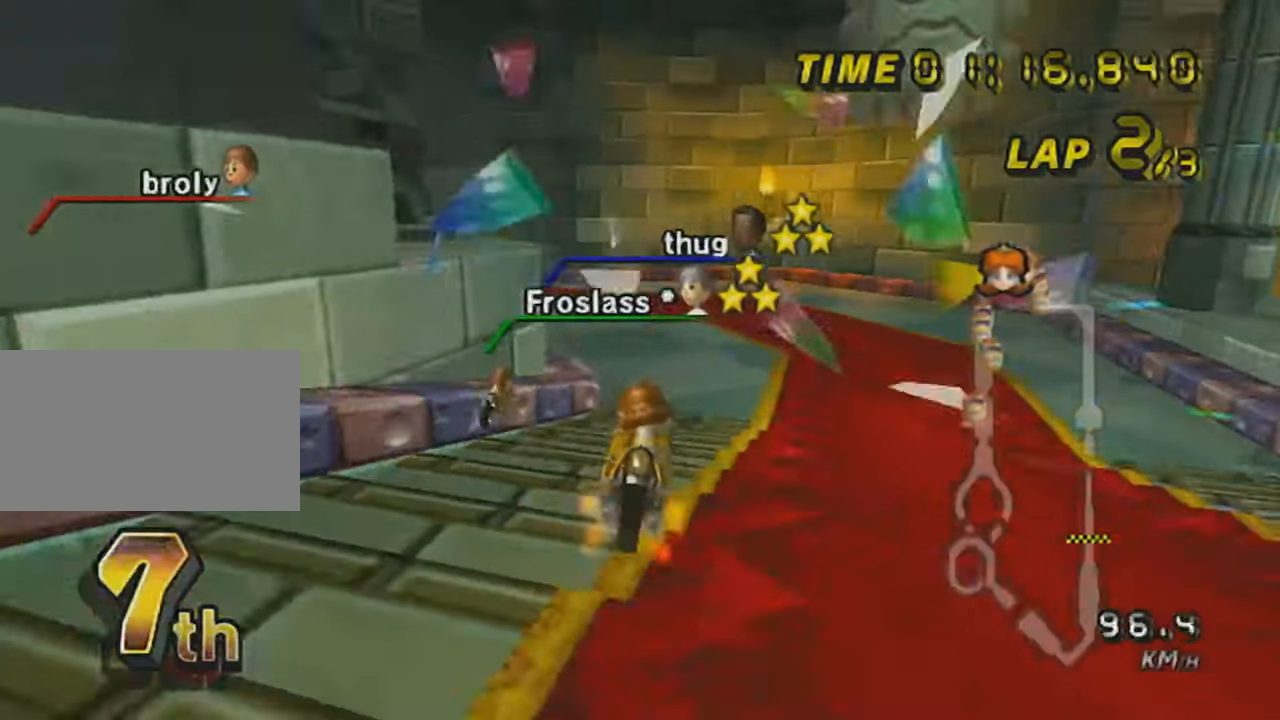
{"buttons": ["A", "R1"], "left_stick": "left", "events": [[84, "left_stick", "down"], [301, "left_stick", "center"], [334, "R1", "down"], [367, "left_stick", "up-left"], [484, "left_stick", "left"]]}
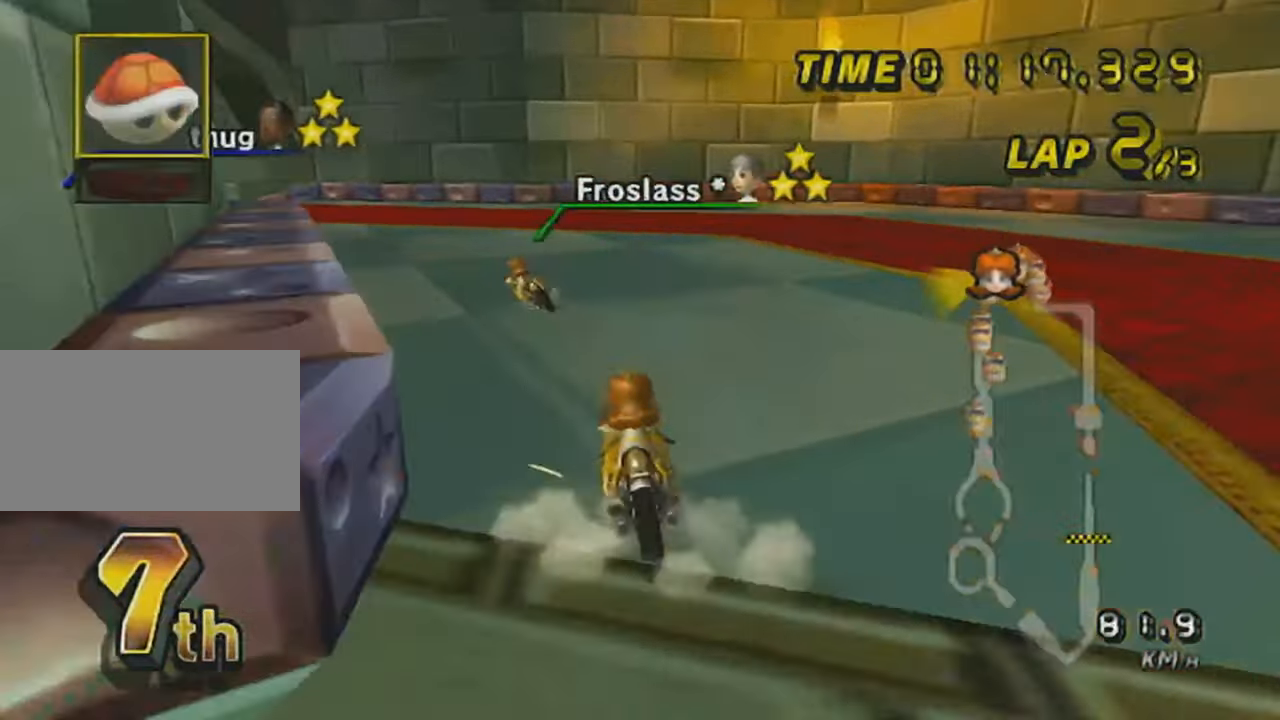
{"buttons": ["A", "L1", "R1"], "left_stick": "up-left", "events": [[200, "left_stick", "up-left"], [333, "L1", "down"]]}
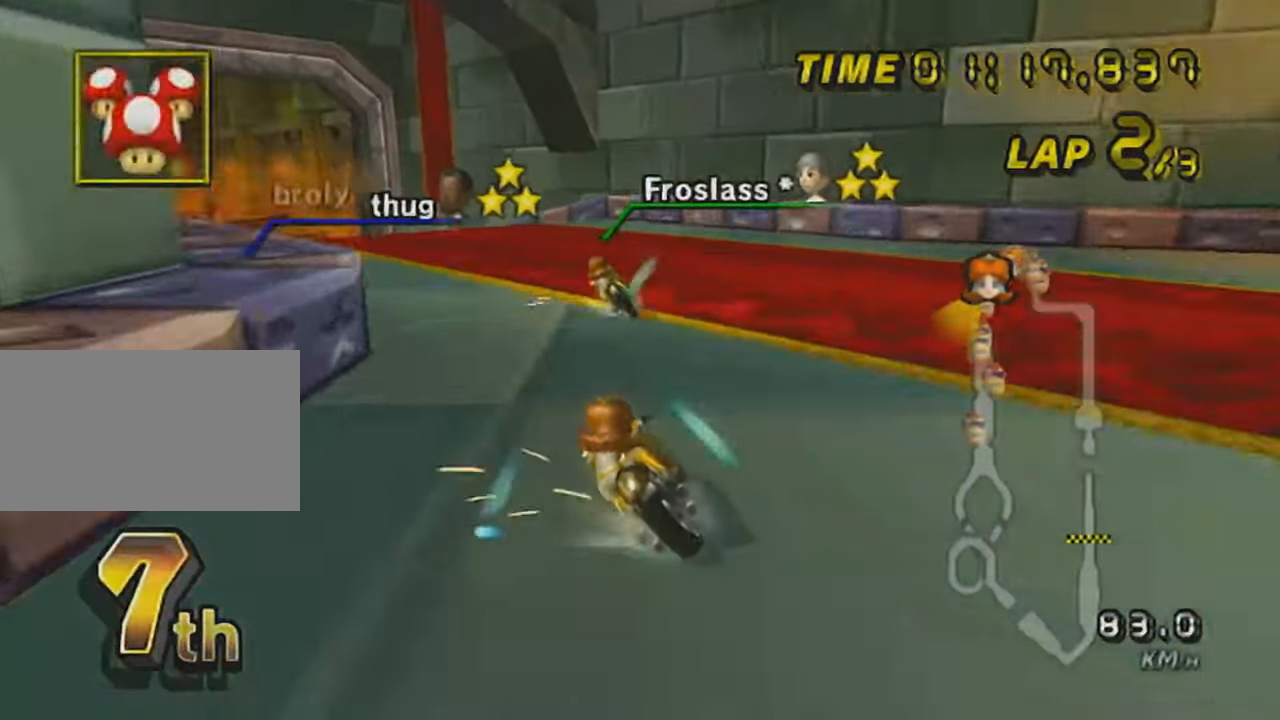
{"buttons": ["A", "R1"], "left_stick": "center", "events": [[17, "L1", "up"], [234, "left_stick", "right"], [367, "left_stick", "center"]]}
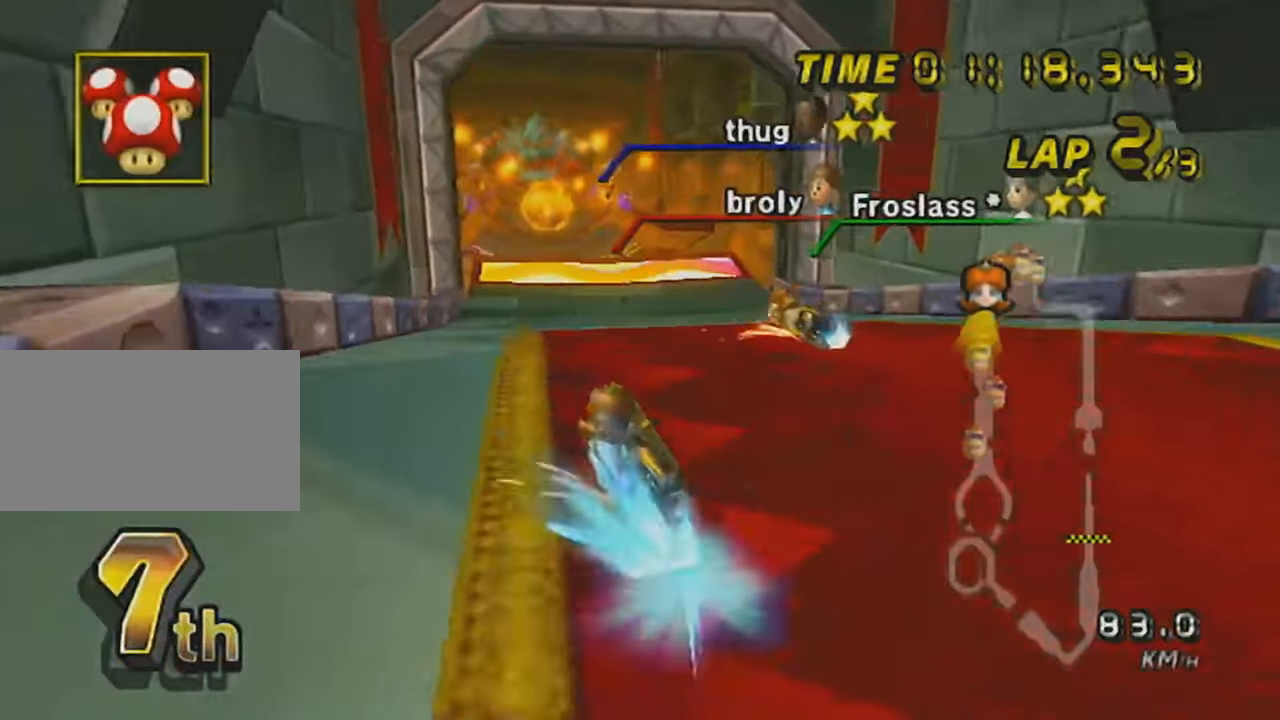
{"buttons": ["A"], "left_stick": "center", "events": [[267, "R1", "up"]]}
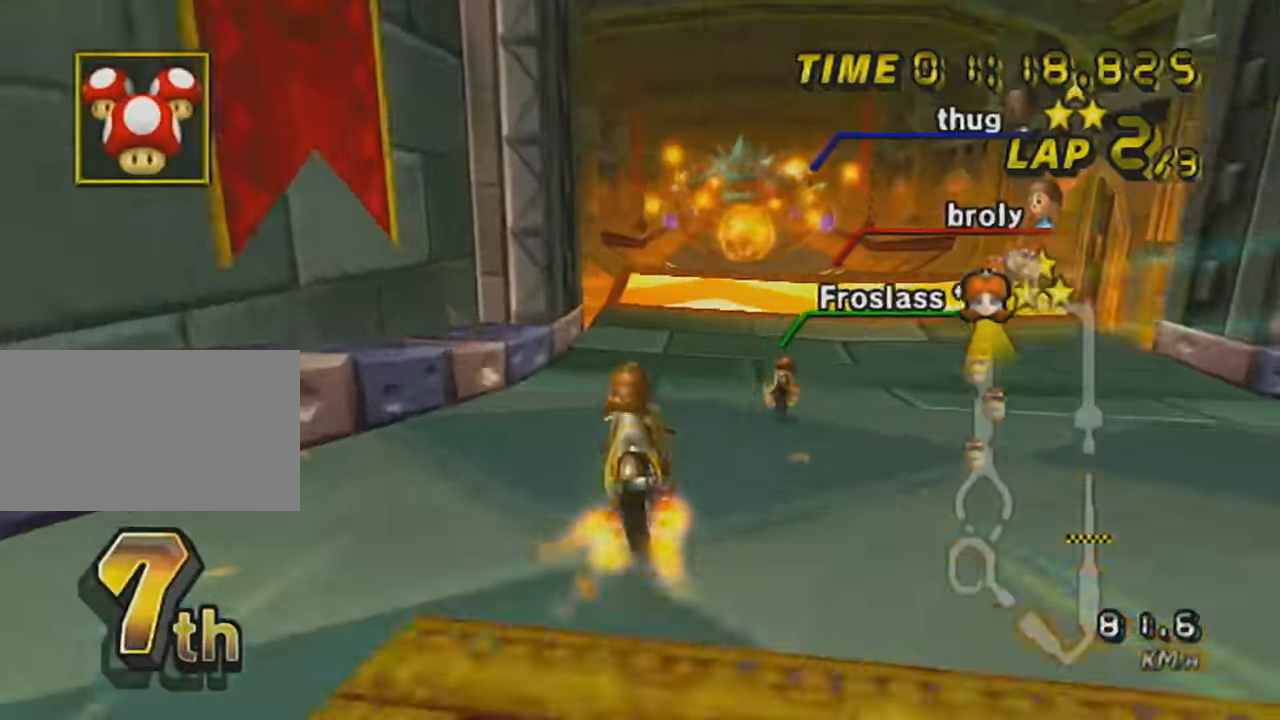
{"buttons": ["A"], "left_stick": "up", "events": [[183, "DPAD_UP", "down"], [317, "DPAD_UP", "up"], [450, "left_stick", "up"]]}
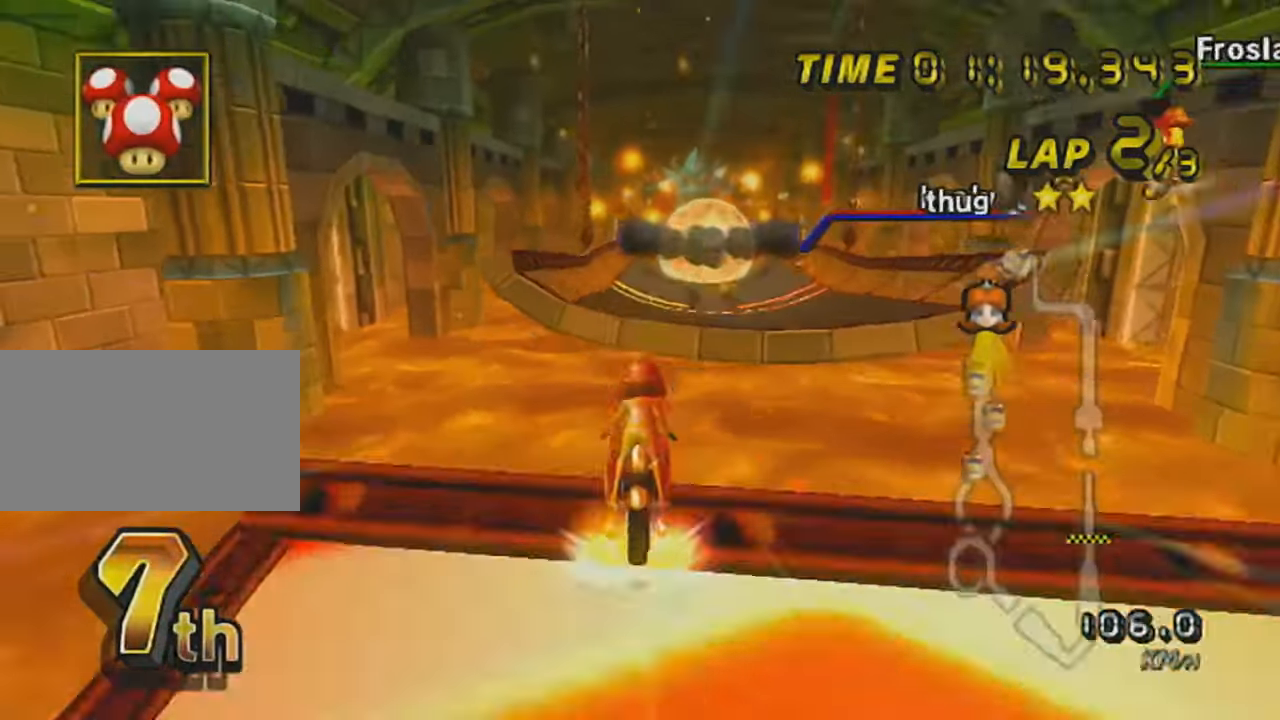
{"buttons": ["A"], "left_stick": "up", "events": [[284, "X", "down"], [501, "X", "up"]]}
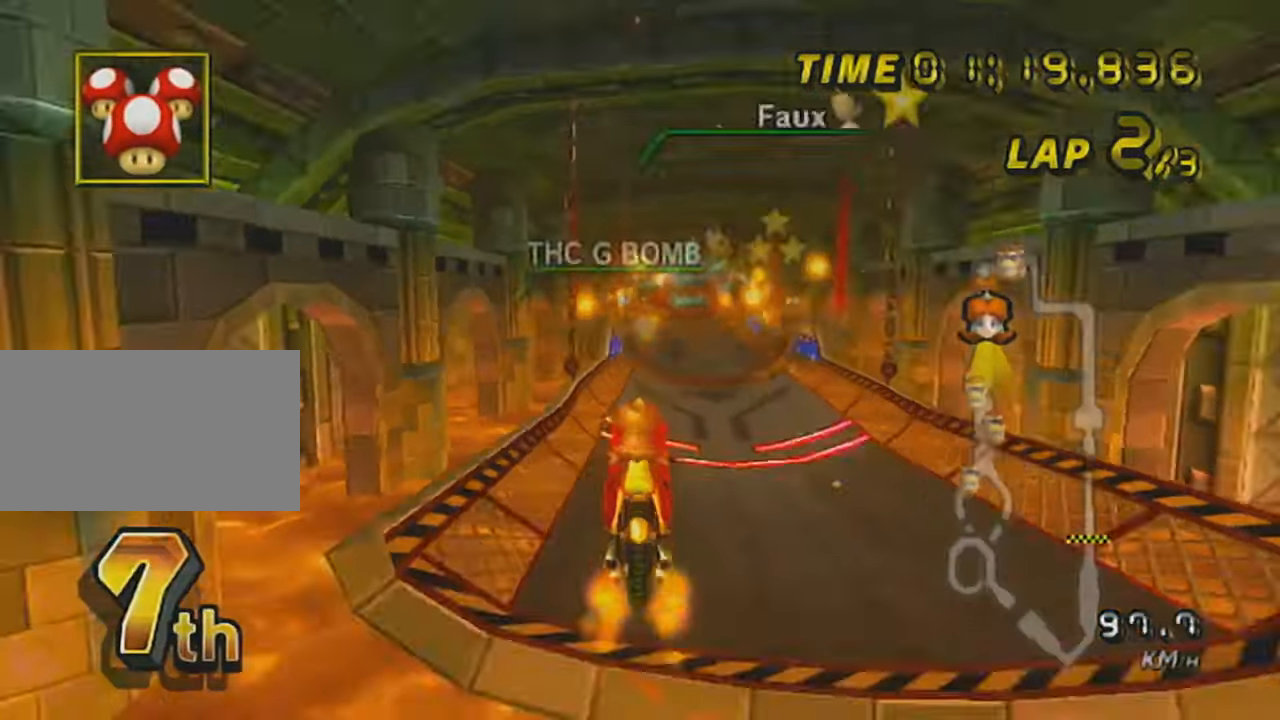
{"buttons": ["A"], "left_stick": "up", "events": [[250, "X", "down"], [433, "X", "up"]]}
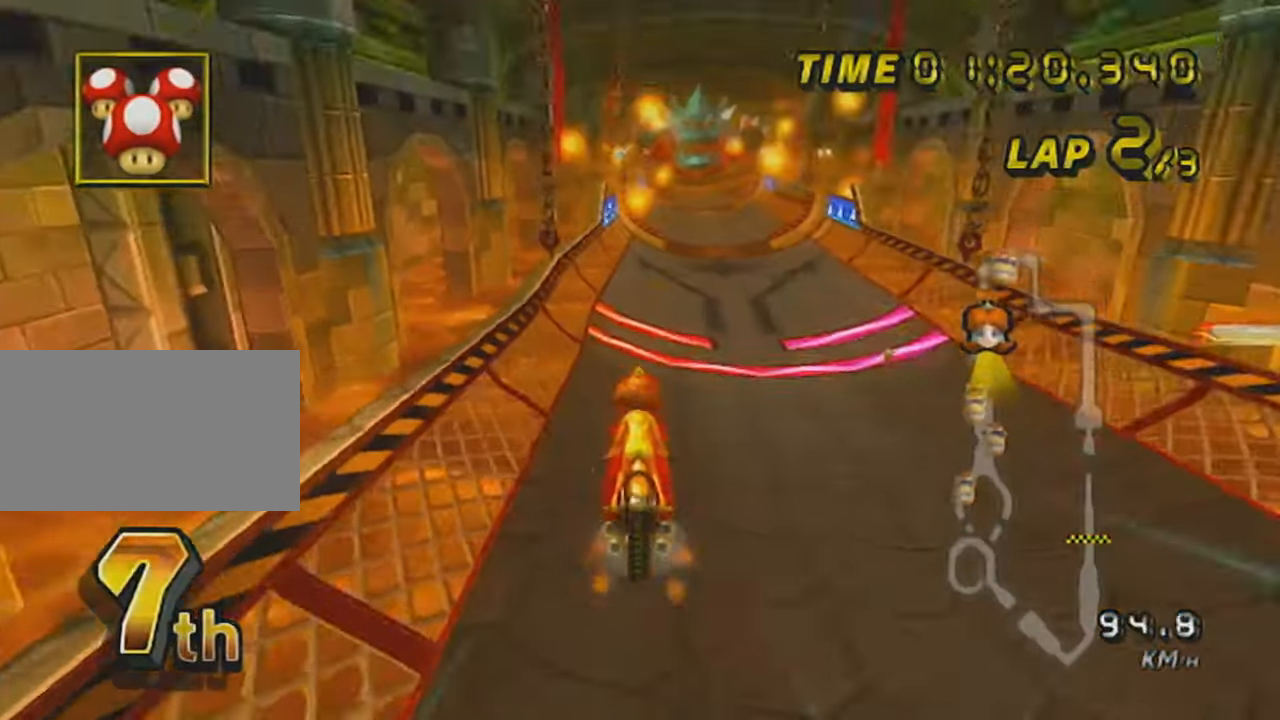
{"buttons": ["A"], "left_stick": "center", "events": [[150, "left_stick", "center"]]}
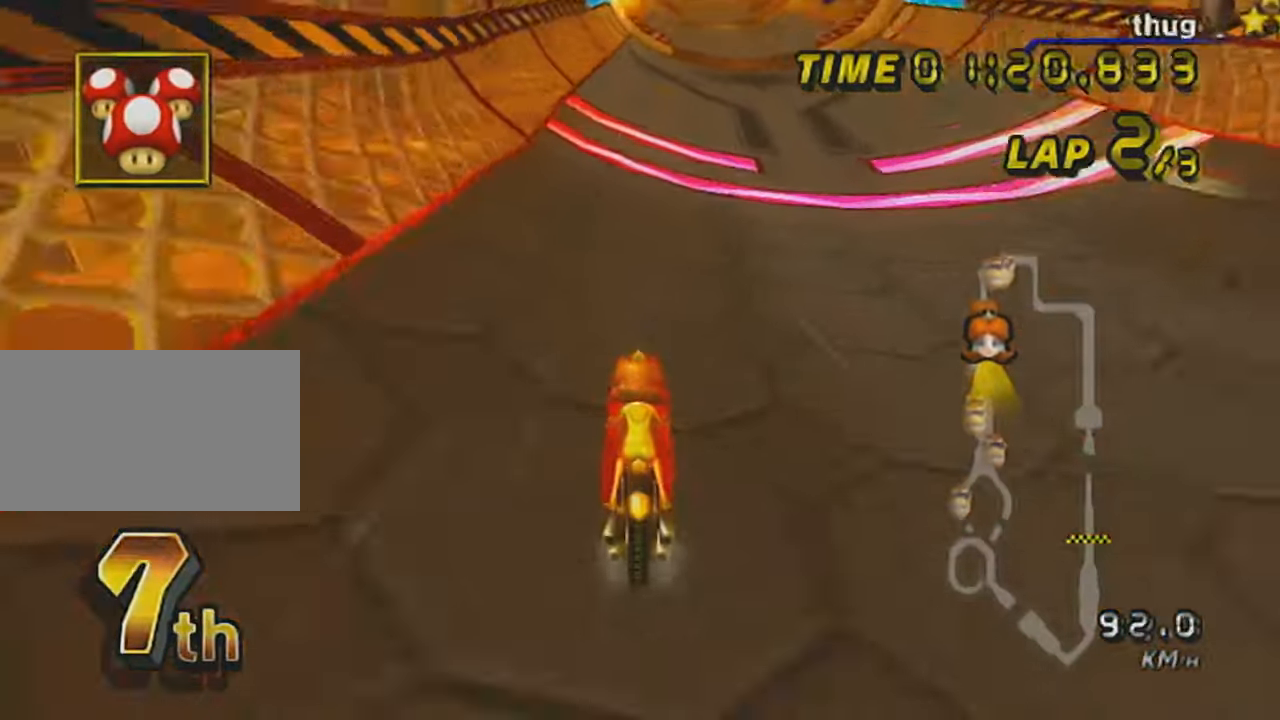
{"buttons": ["A"], "left_stick": "center", "events": [[183, "DPAD_UP", "down"], [250, "DPAD_UP", "up"], [350, "DPAD_UP", "down"], [450, "DPAD_UP", "up"]]}
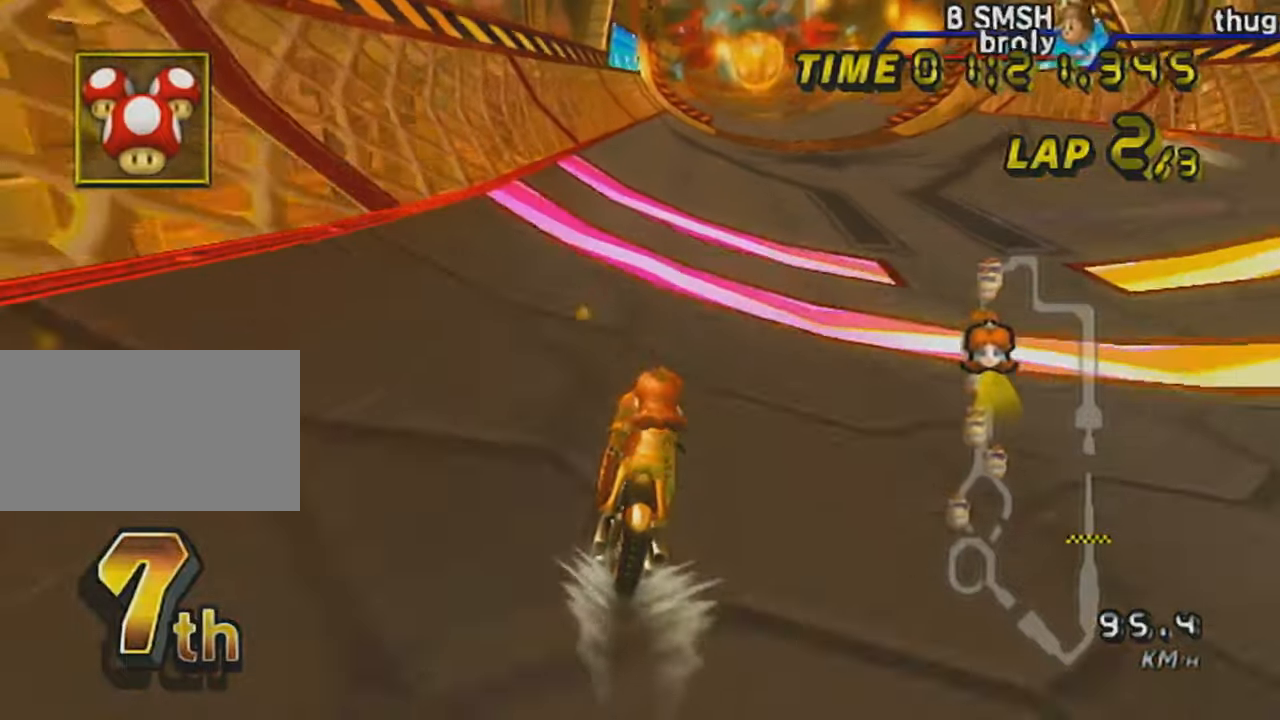
{"buttons": ["A"], "left_stick": "center", "events": [[33, "R1", "down"], [350, "R1", "up"]]}
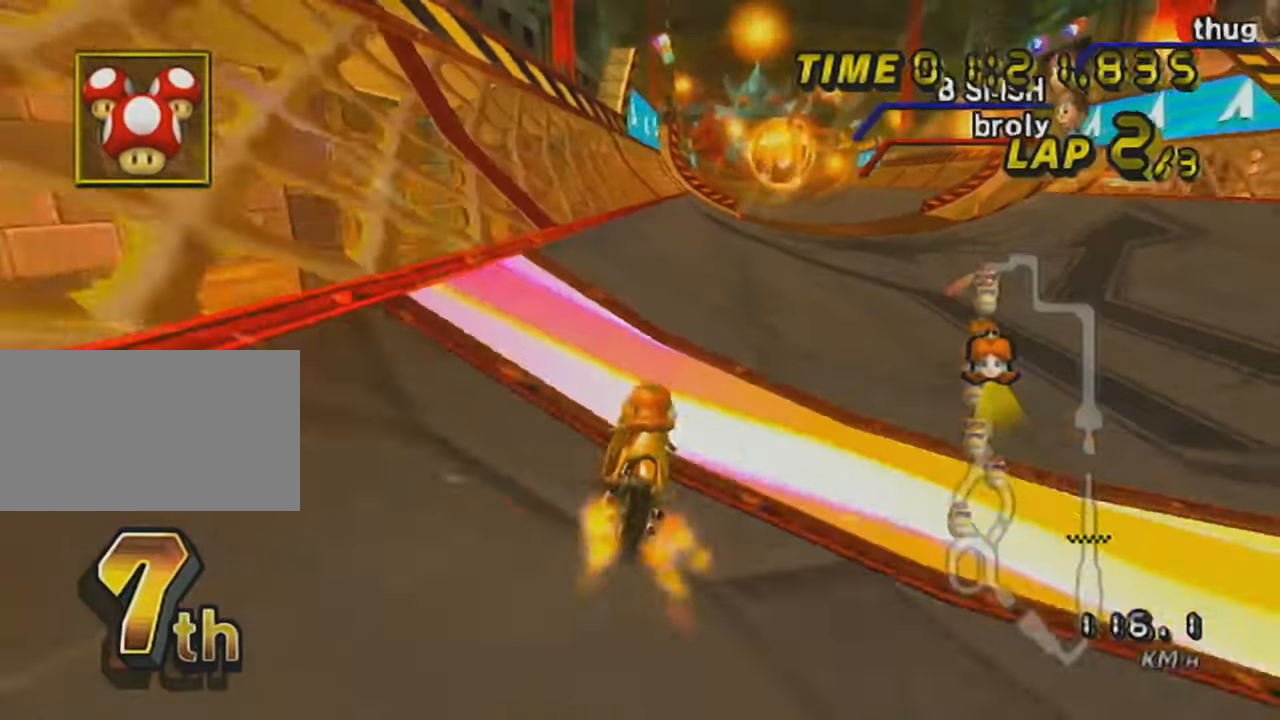
{"buttons": ["A"], "left_stick": "center", "events": [[200, "left_stick", "left"], [250, "left_stick", "center"]]}
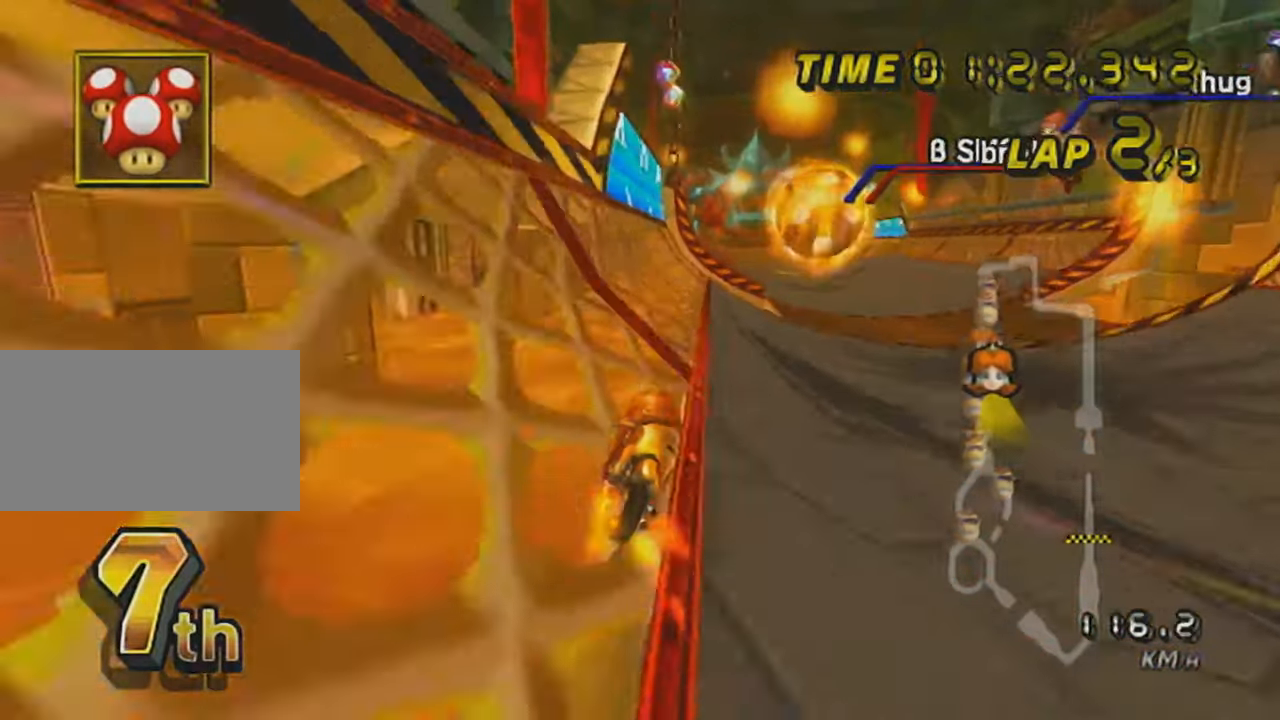
{"buttons": ["A"], "left_stick": "center", "events": [[350, "left_stick", "left"], [417, "left_stick", "center"]]}